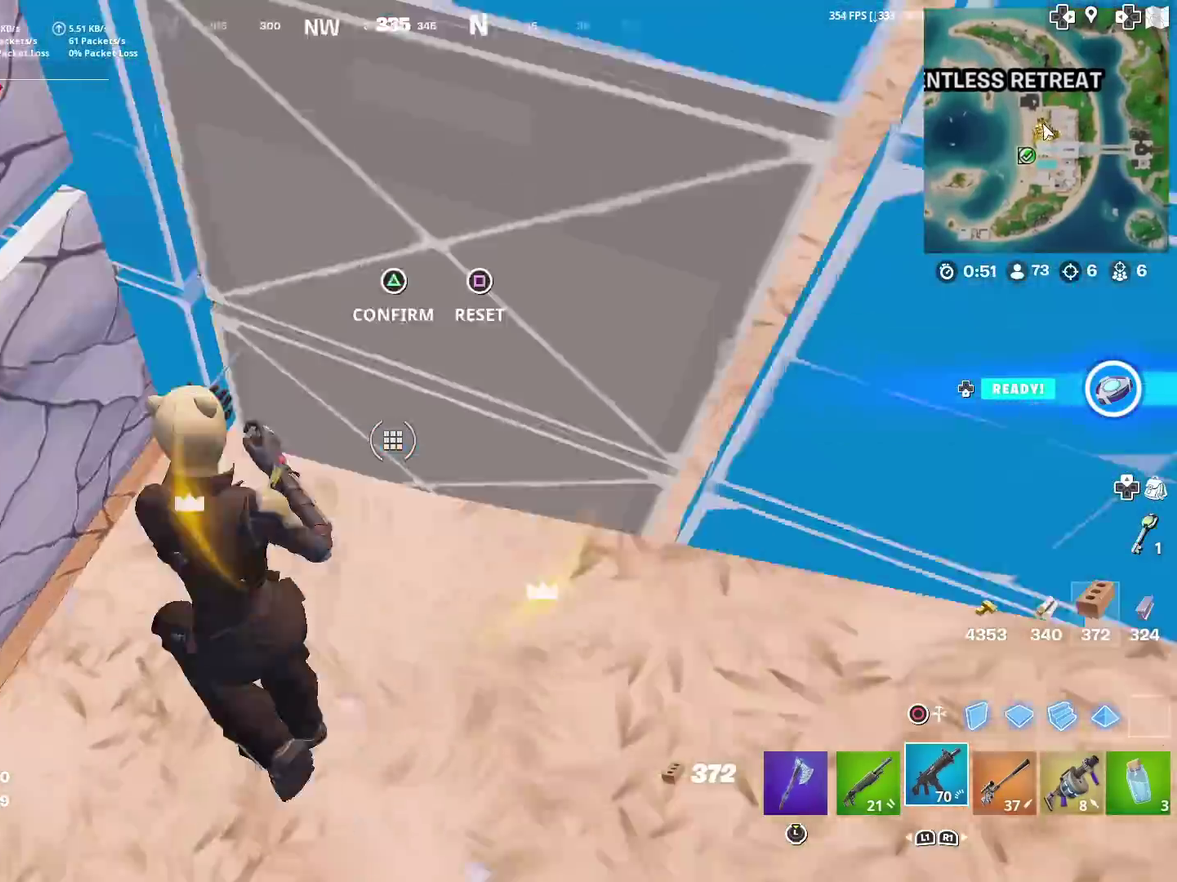
Gameplay with a controller (PlayStation layout); each line is a JSON object with the inputs held at the frame after it (dt_ms = milliseconds from this image to that frame). "events" lists button and stick changes between this image and that frame as [ms after this image, input, new state], when the widget could be followed in between. This document gives stick clicks only as held states, not as events. Not read: L1 R1.
{"dt_ms": 700, "buttons": [], "left_stick": "down-right", "right_stick": "center", "events": [[33, "left_stick", "up-left"], [100, "R2", "up"], [100, "left_stick", "up"], [166, "right_stick", "down-right"], [200, "left_stick", "up-right"], [250, "left_stick", "up"], [250, "right_stick", "center"], [300, "left_stick", "center"], [367, "left_stick", "down"], [667, "left_stick", "down-right"]]}
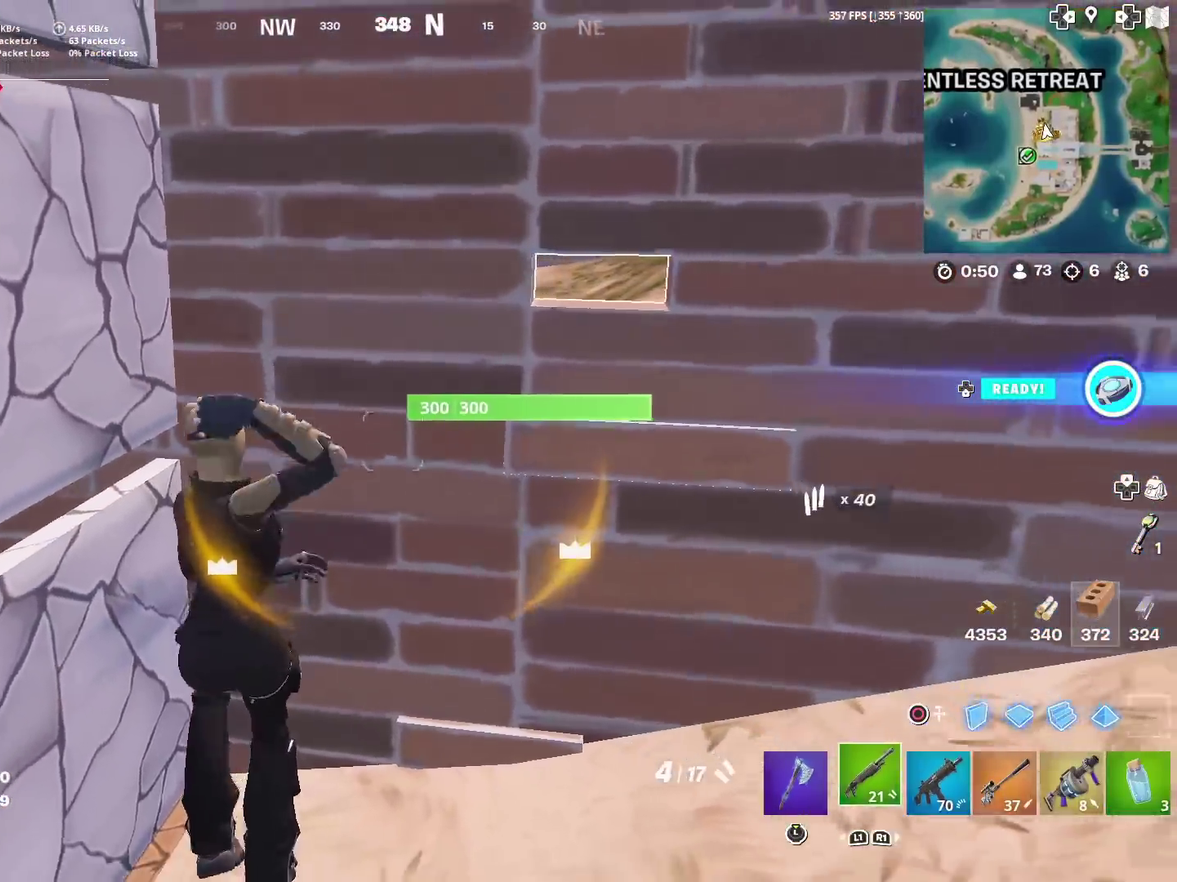
{"dt_ms": 301, "buttons": ["CIRCLE"], "left_stick": "up", "right_stick": "center", "events": [[50, "left_stick", "center"], [251, "CIRCLE", "down"], [251, "left_stick", "up"]]}
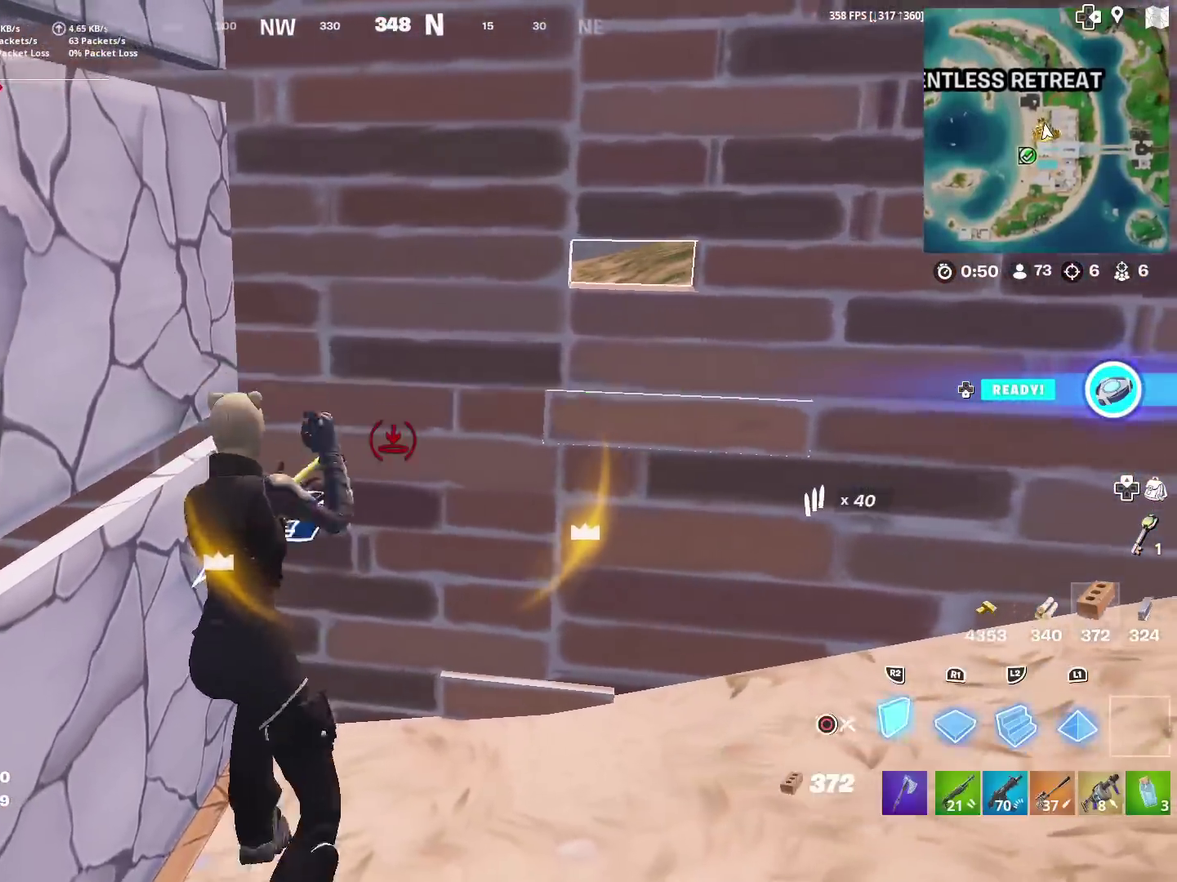
{"dt_ms": 900, "buttons": [], "left_stick": "up", "right_stick": "center", "events": [[16, "CIRCLE", "up"], [33, "left_stick", "up-left"], [100, "TRIANGLE", "down"], [166, "left_stick", "up-right"], [166, "right_stick", "down-left"], [216, "R2", "down"], [216, "TRIANGLE", "up"], [333, "left_stick", "center"], [333, "right_stick", "up"], [400, "left_stick", "up-right"], [450, "R2", "up"], [450, "right_stick", "center"], [600, "CIRCLE", "down"], [684, "left_stick", "up"], [717, "CIRCLE", "up"]]}
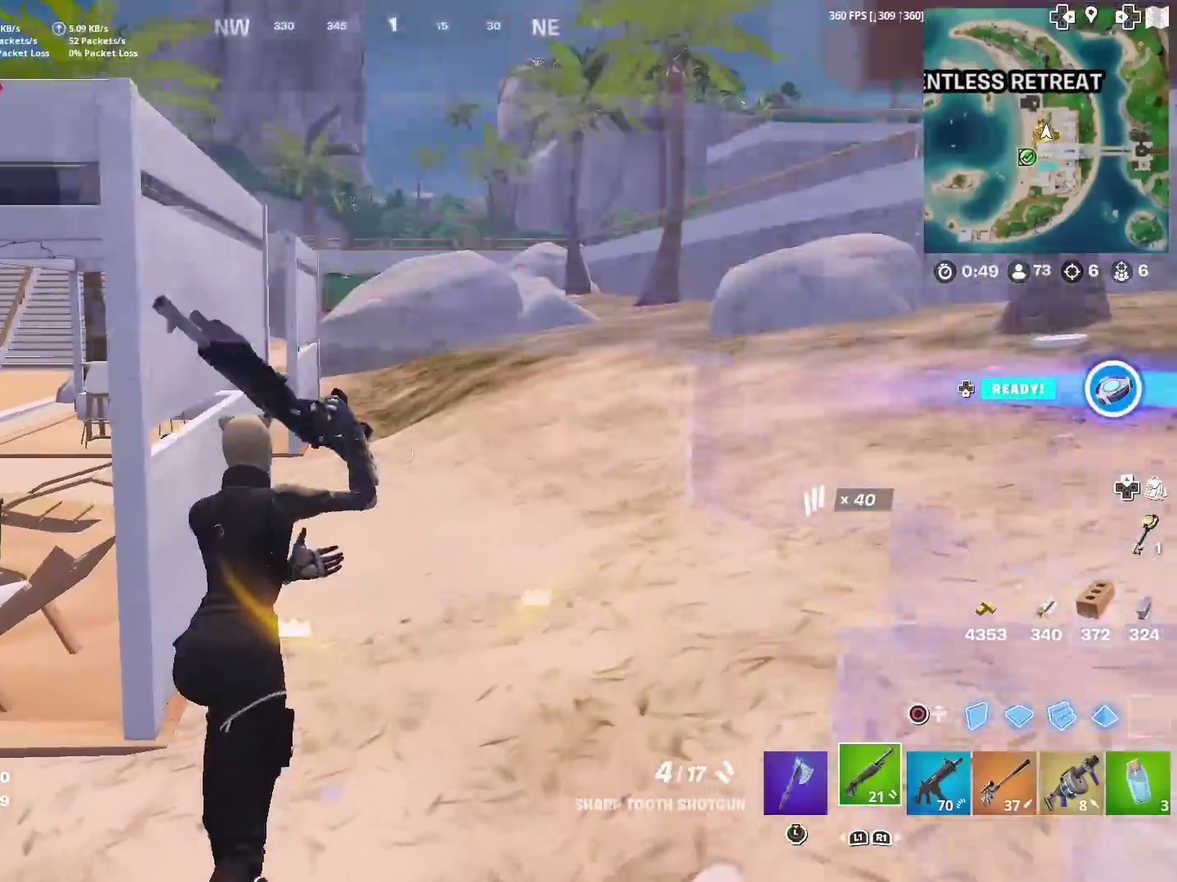
{"dt_ms": 301, "buttons": [], "left_stick": "up-left", "right_stick": "center", "events": [[34, "right_stick", "left"], [67, "SQUARE", "down"], [134, "left_stick", "up-left"], [217, "SQUARE", "up"], [251, "right_stick", "center"]]}
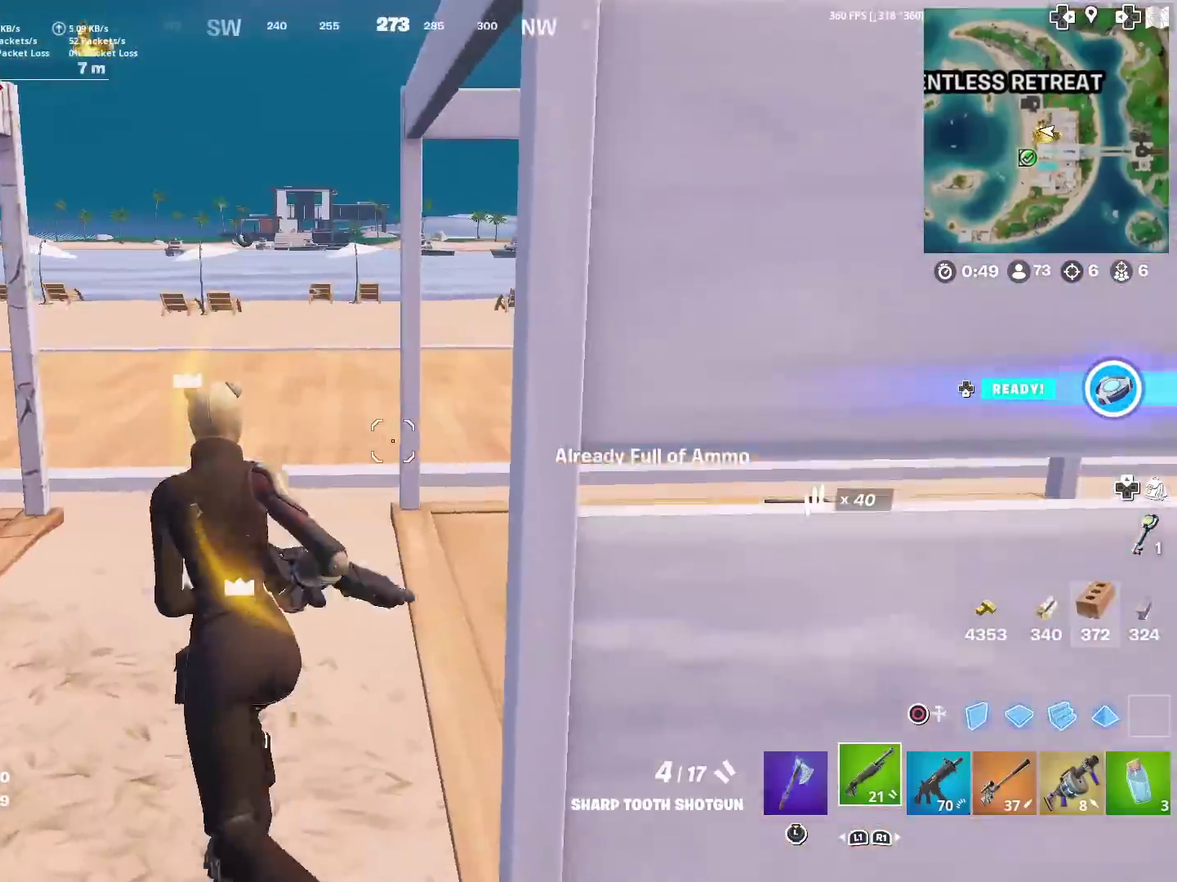
{"dt_ms": 600, "buttons": [], "left_stick": "up-left", "right_stick": "center", "events": [[16, "SQUARE", "down"], [67, "SQUARE", "up"], [150, "right_stick", "left"], [183, "SQUARE", "down"], [183, "left_stick", "up"], [267, "SQUARE", "up"], [267, "right_stick", "center"], [317, "left_stick", "up-right"], [384, "left_stick", "up"], [417, "right_stick", "left"], [534, "right_stick", "center"], [567, "left_stick", "up-left"]]}
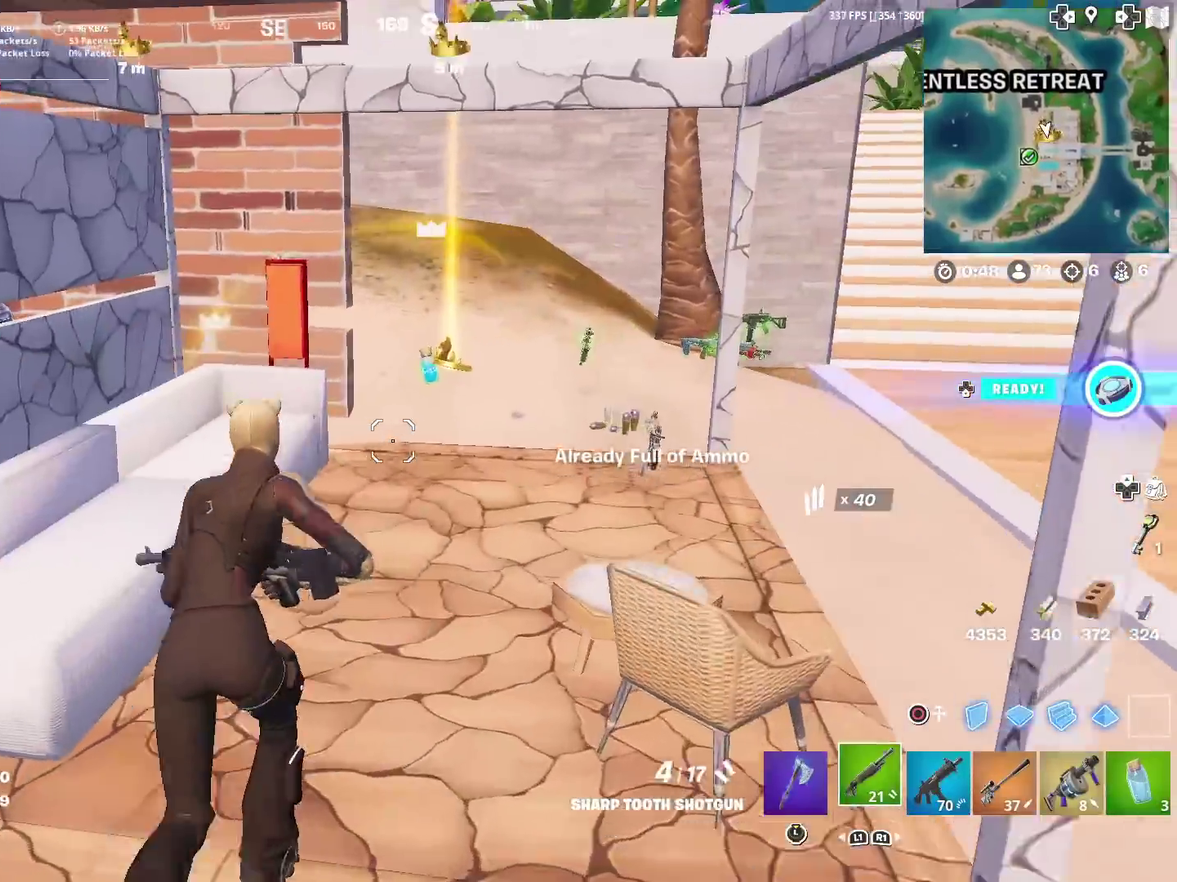
{"dt_ms": 401, "buttons": [], "left_stick": "up-right", "right_stick": "center", "events": [[34, "left_stick", "up"], [101, "left_stick", "up-right"], [201, "right_stick", "right"], [251, "right_stick", "center"]]}
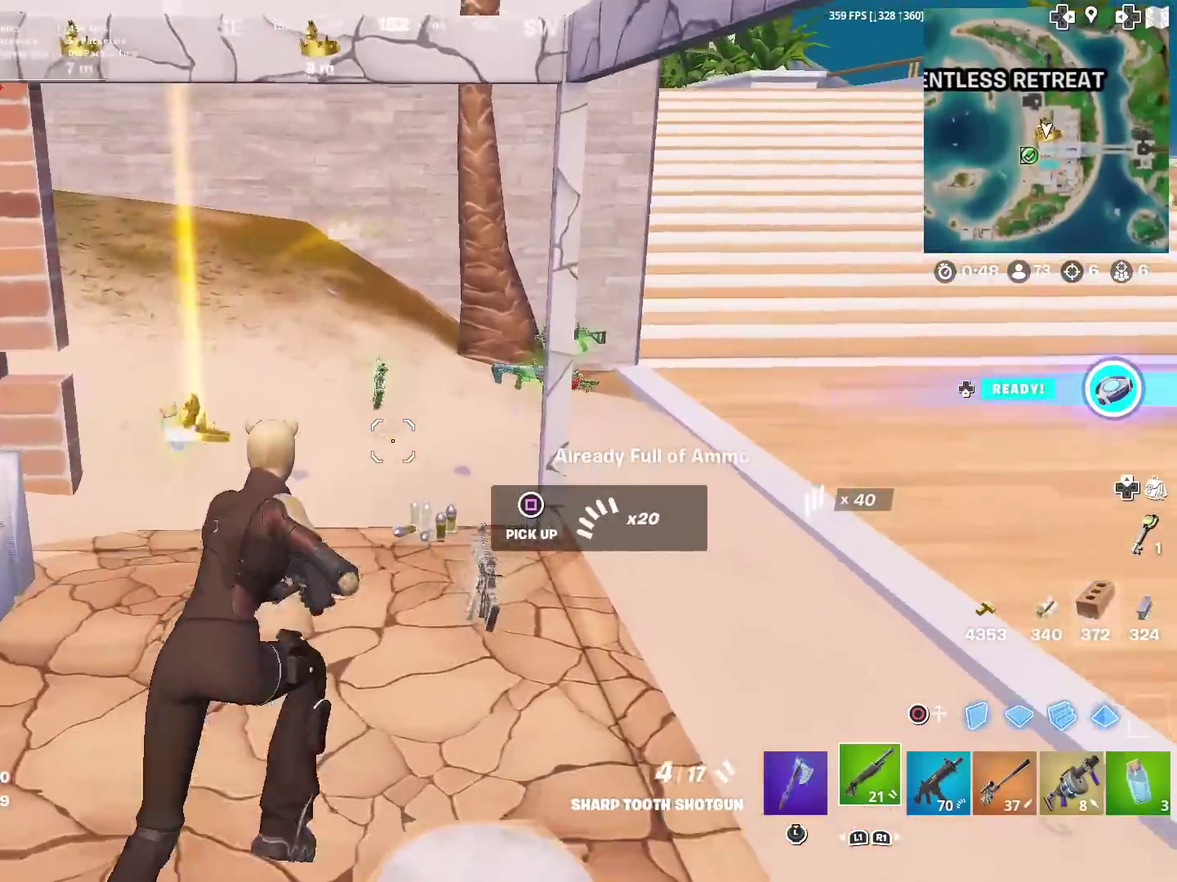
{"dt_ms": 500, "buttons": [], "left_stick": "up-left", "right_stick": "center"}
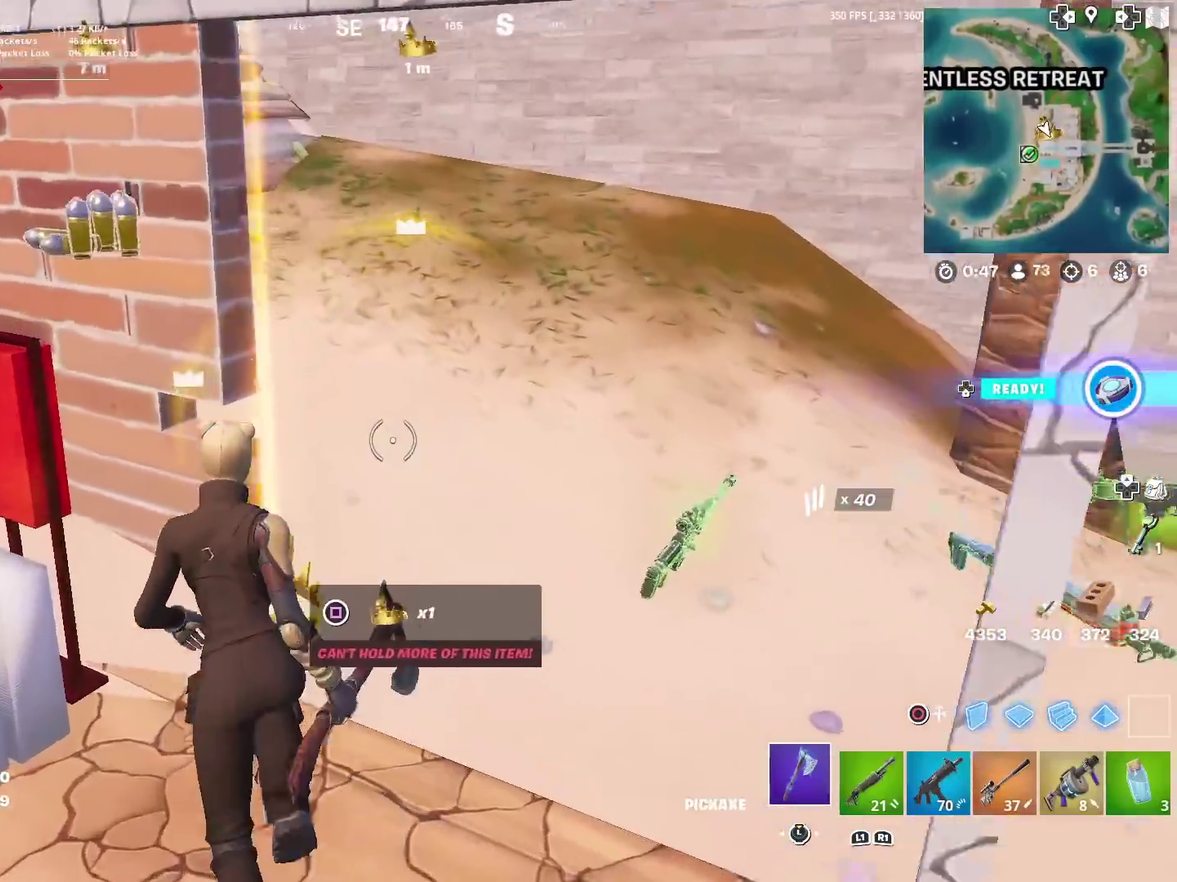
{"dt_ms": 501, "buttons": [], "left_stick": "up-right", "right_stick": "center", "events": [[50, "left_stick", "up"], [84, "SQUARE", "down"], [84, "right_stick", "right"], [134, "left_stick", "up-right"], [167, "SQUARE", "up"], [234, "right_stick", "center"], [284, "SQUARE", "down"], [367, "SQUARE", "up"]]}
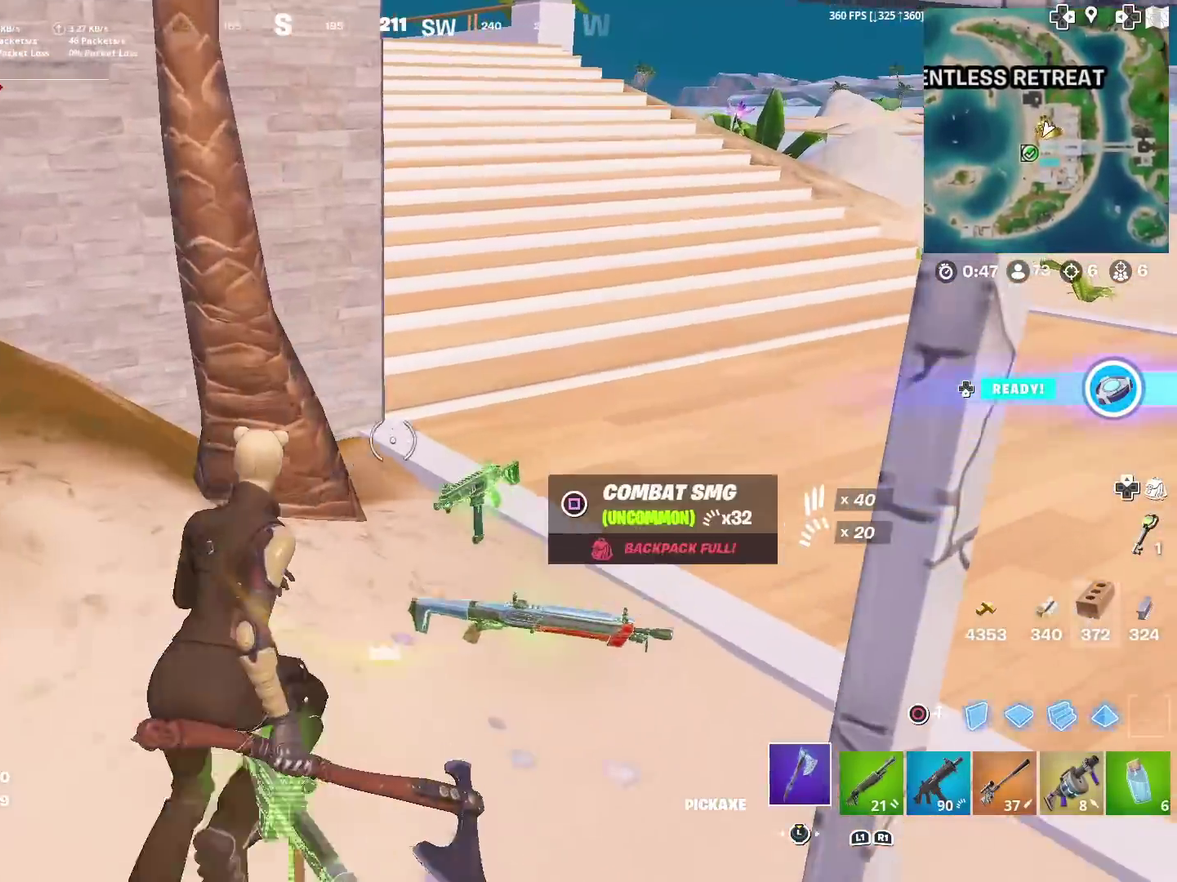
{"dt_ms": 500, "buttons": [], "left_stick": "up-left", "right_stick": "up-left"}
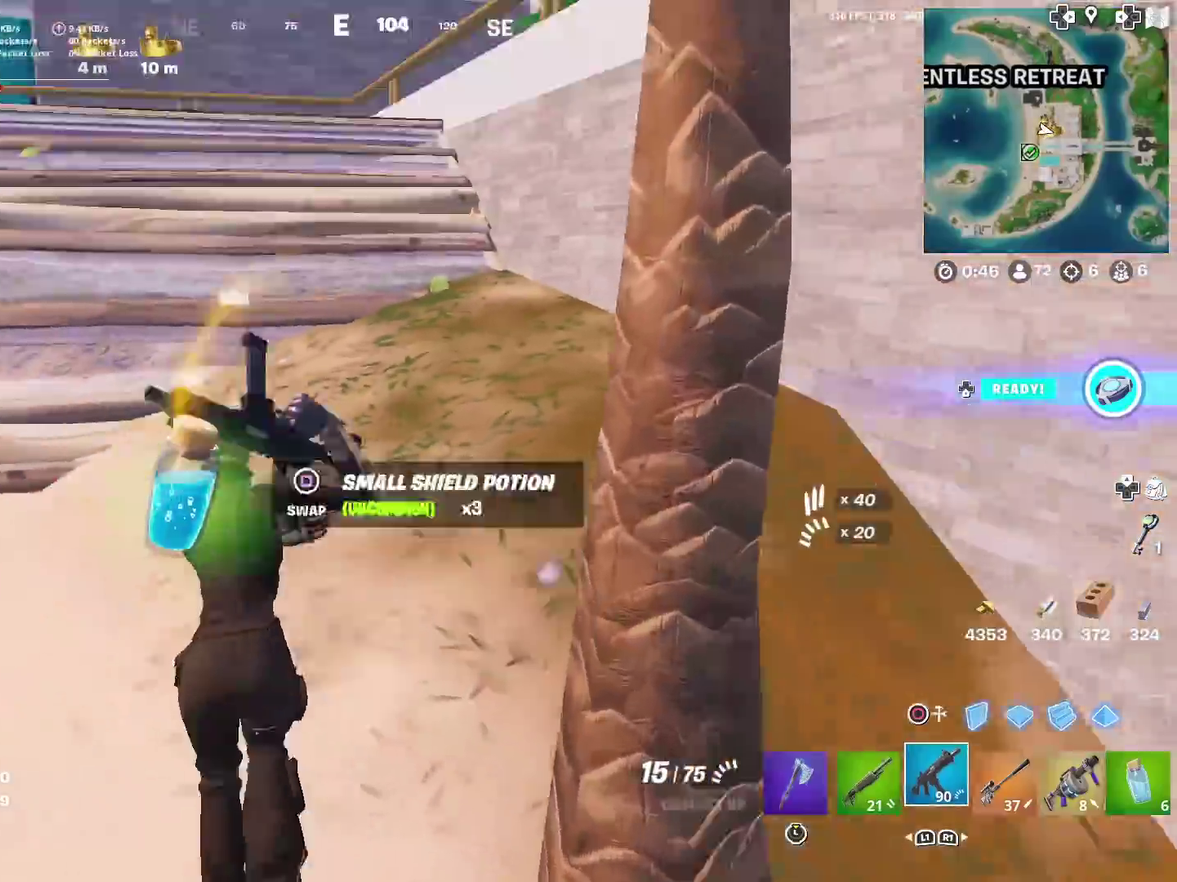
{"dt_ms": 501, "buttons": ["SQUARE"], "left_stick": "up", "right_stick": "center", "events": [[34, "right_stick", "center"], [217, "left_stick", "up"], [334, "CROSS", "down"], [451, "CROSS", "up"], [501, "SQUARE", "down"]]}
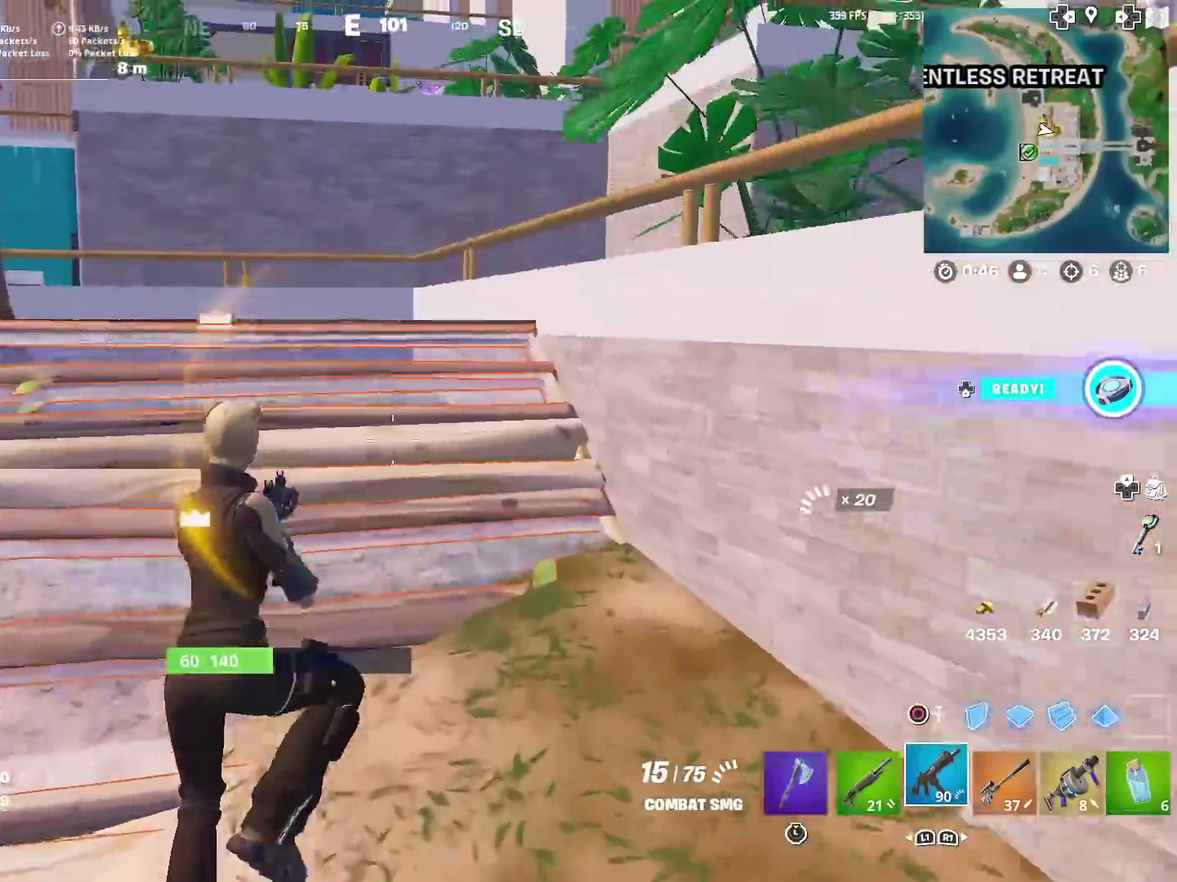
{"dt_ms": 400, "buttons": ["SQUARE"], "left_stick": "center", "right_stick": "center", "events": [[100, "SQUARE", "up"], [150, "left_stick", "center"], [217, "SQUARE", "down"], [267, "SQUARE", "up"], [384, "SQUARE", "down"]]}
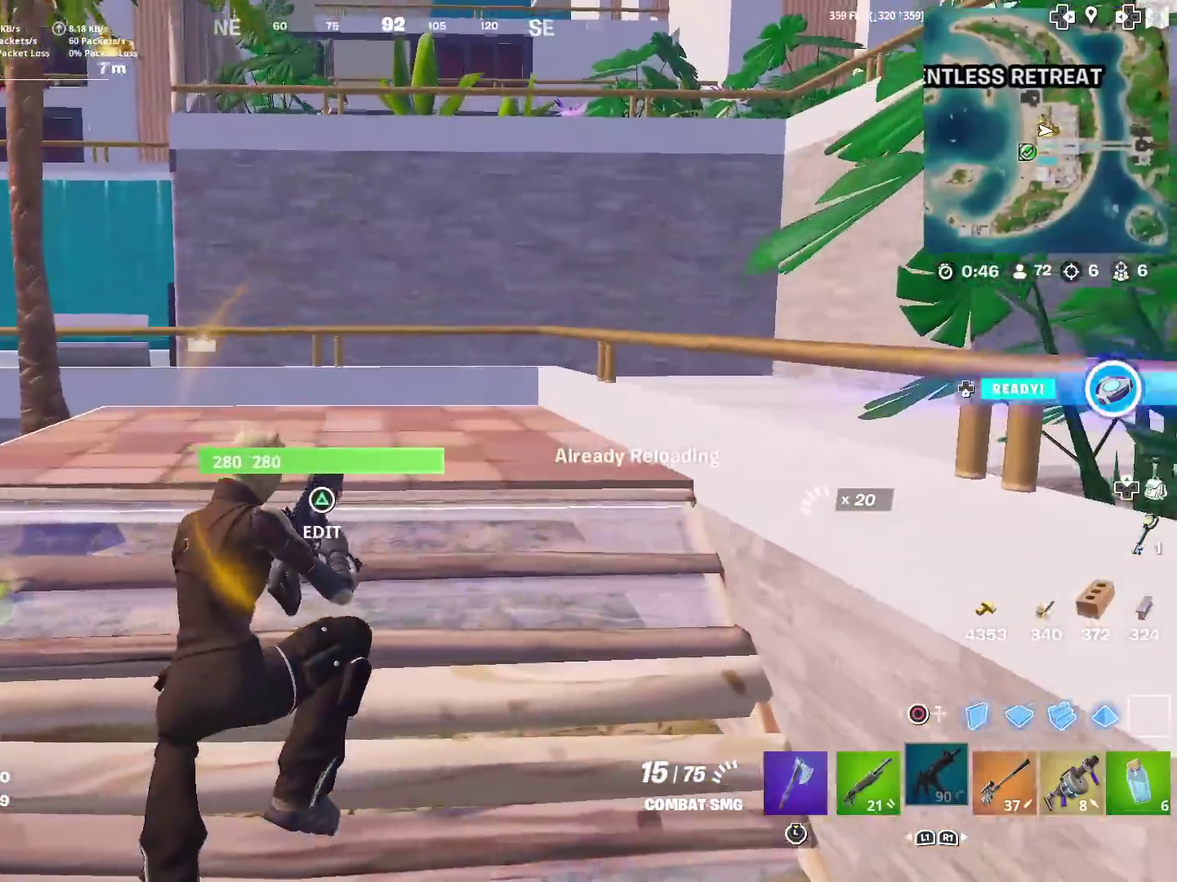
{"dt_ms": 601, "buttons": [], "left_stick": "up", "right_stick": "center", "events": [[50, "left_stick", "up-left"], [50, "right_stick", "right"], [67, "SQUARE", "up"], [134, "right_stick", "center"], [351, "right_stick", "right"], [484, "left_stick", "up"], [501, "right_stick", "center"]]}
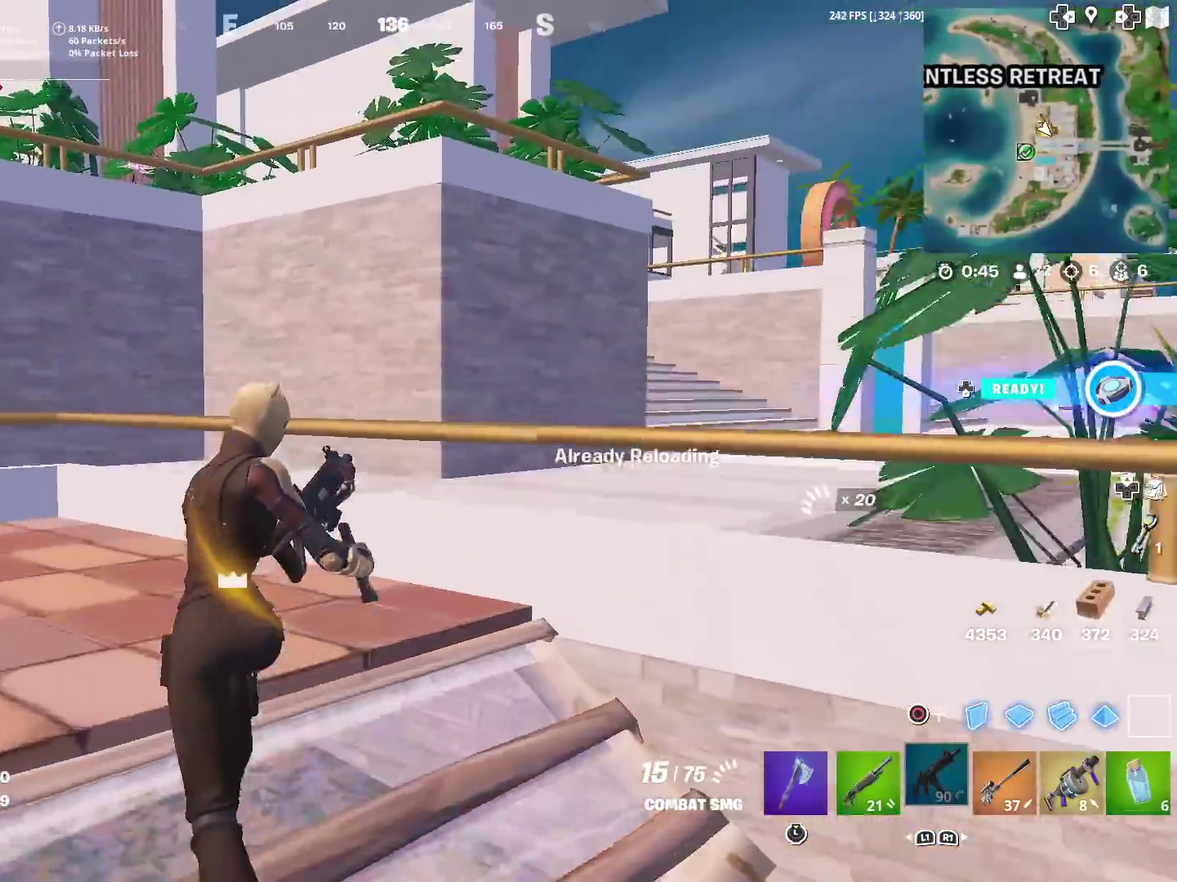
{"dt_ms": 300, "buttons": [], "left_stick": "up", "right_stick": "center", "events": [[83, "right_stick", "right"], [133, "left_stick", "up-left"], [200, "right_stick", "center"], [233, "left_stick", "up"]]}
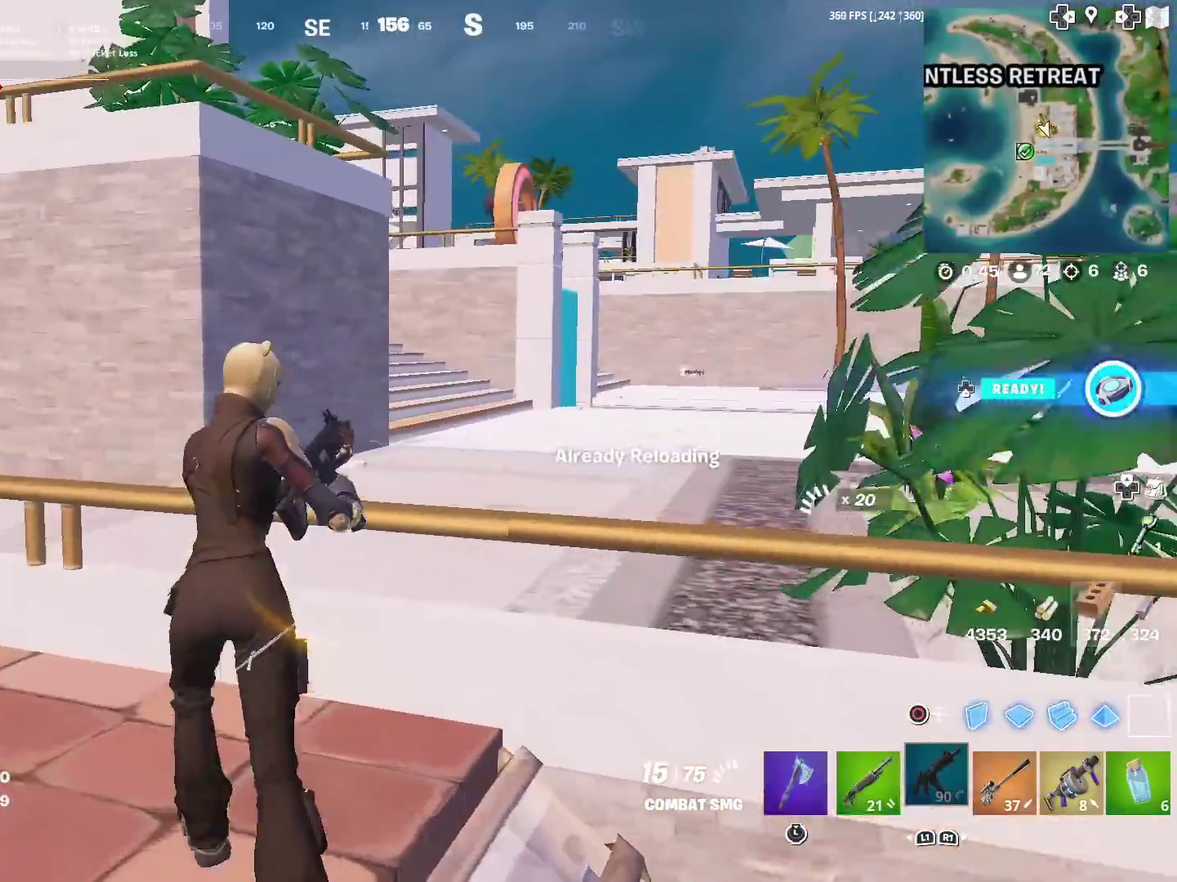
{"dt_ms": 901, "buttons": [], "left_stick": "up-right", "right_stick": "left", "events": [[100, "CROSS", "down"], [167, "CROSS", "up"], [334, "left_stick", "center"], [667, "left_stick", "up"], [801, "right_stick", "left"], [834, "left_stick", "up-right"]]}
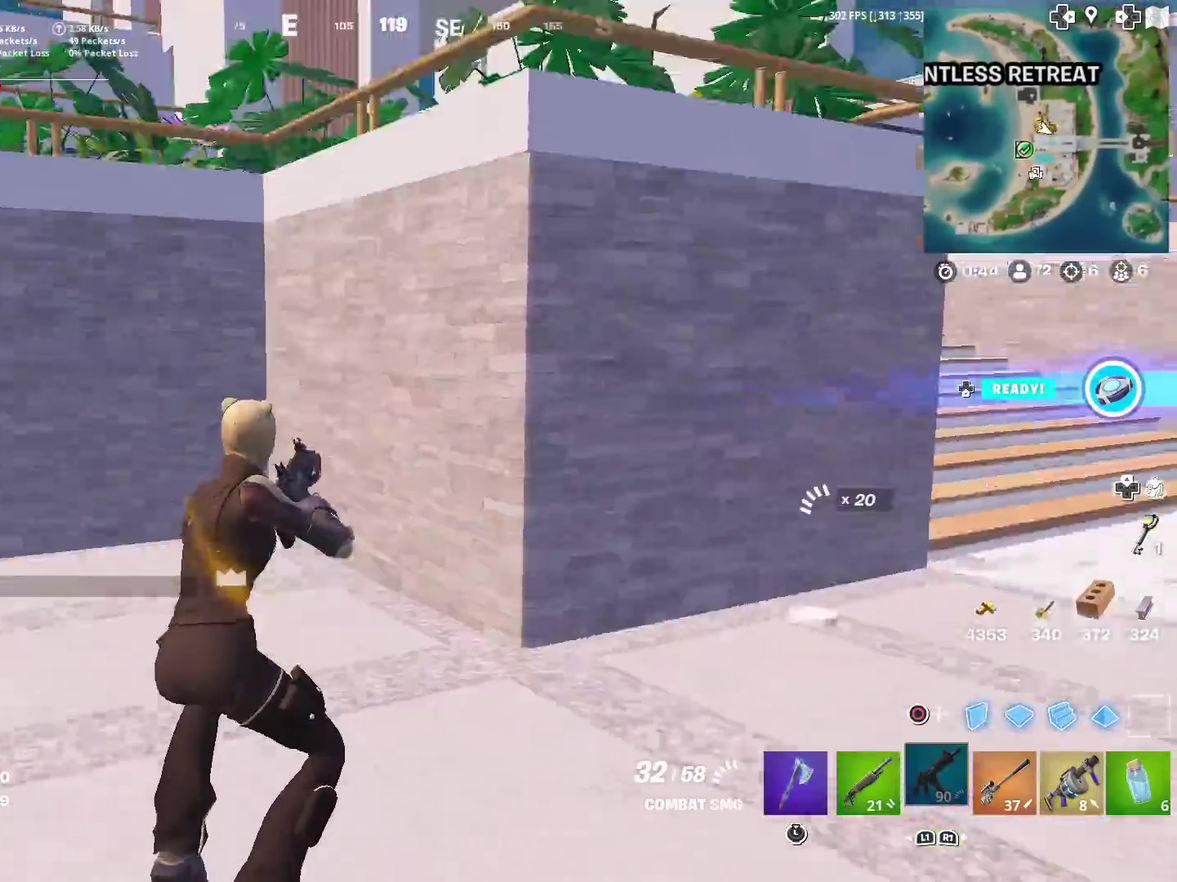
{"dt_ms": 300, "buttons": [], "left_stick": "up-right", "right_stick": "left"}
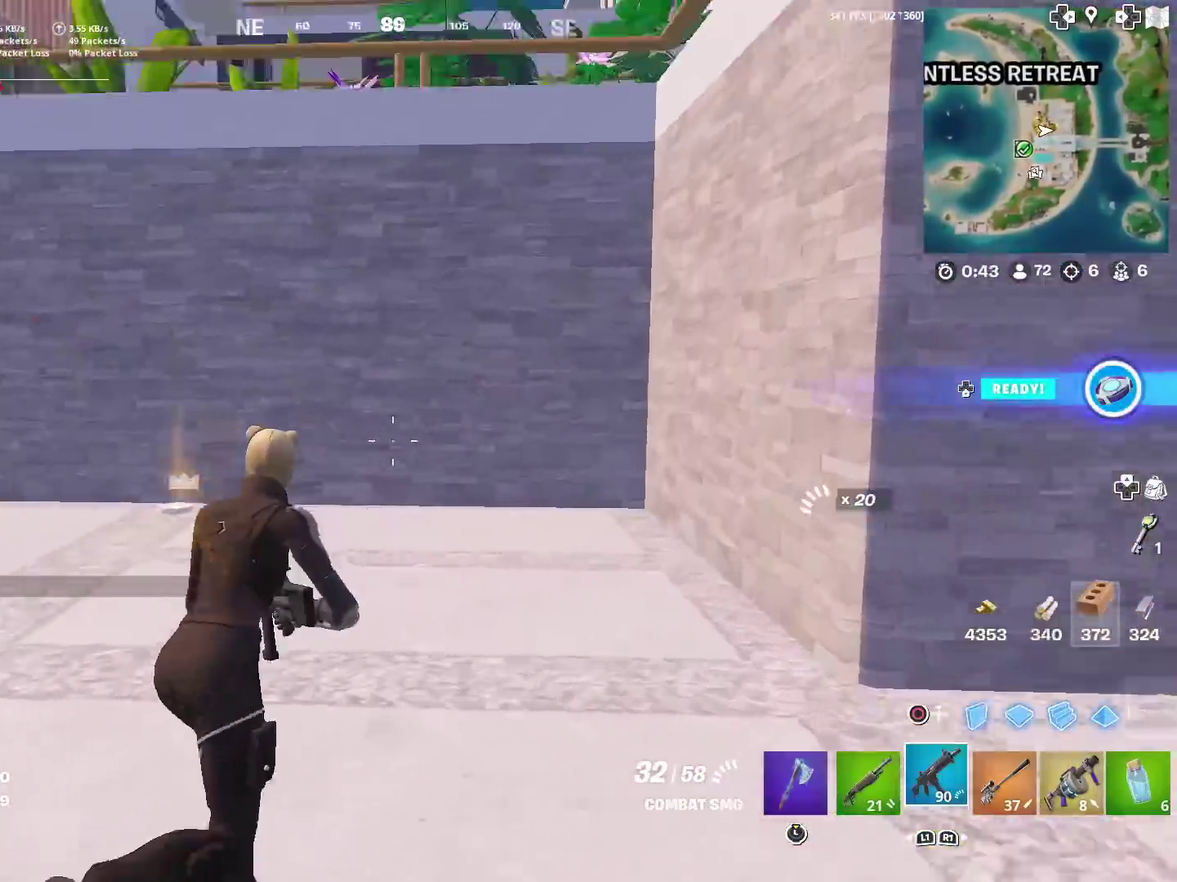
{"dt_ms": 701, "buttons": [], "left_stick": "up-right", "right_stick": "center"}
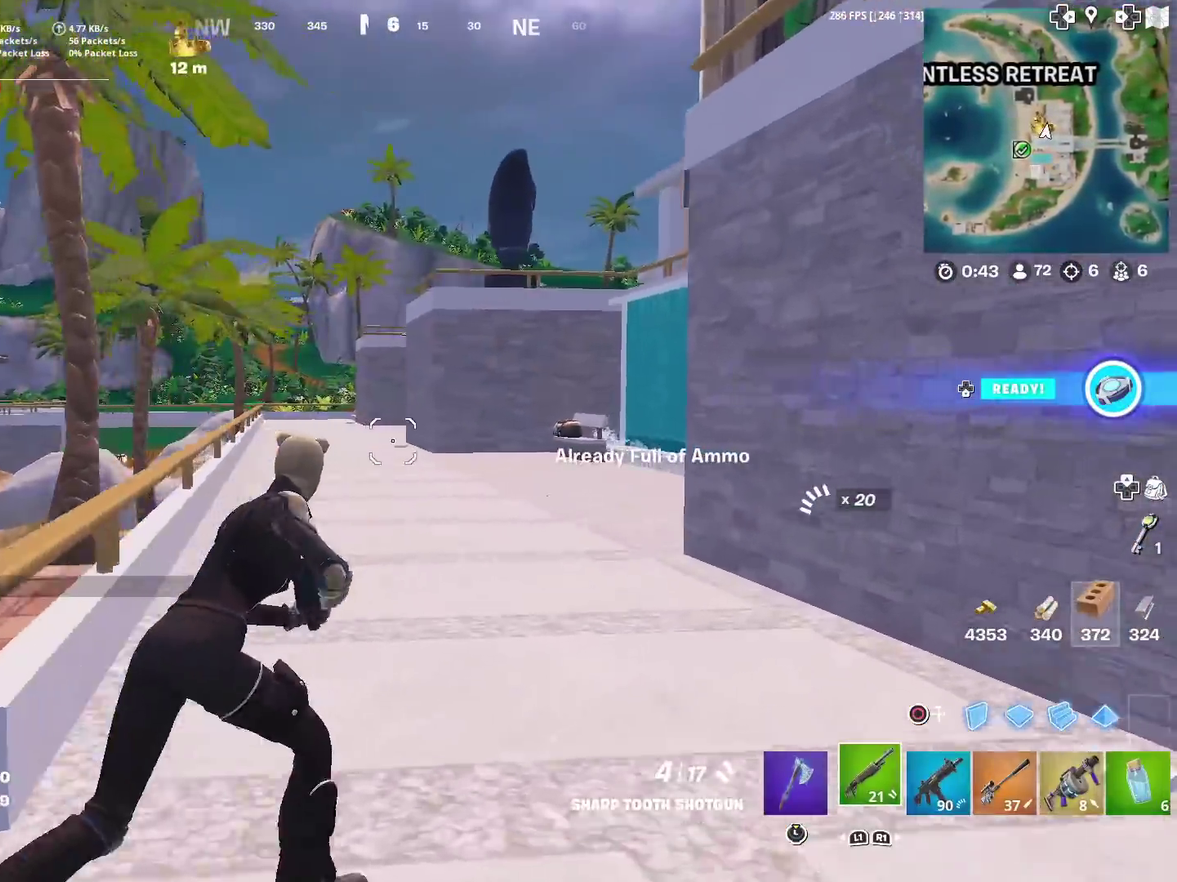
{"dt_ms": 300, "buttons": ["CROSS"], "left_stick": "up-right", "right_stick": "center", "events": [[17, "SQUARE", "down"], [100, "SQUARE", "up"], [300, "CROSS", "down"]]}
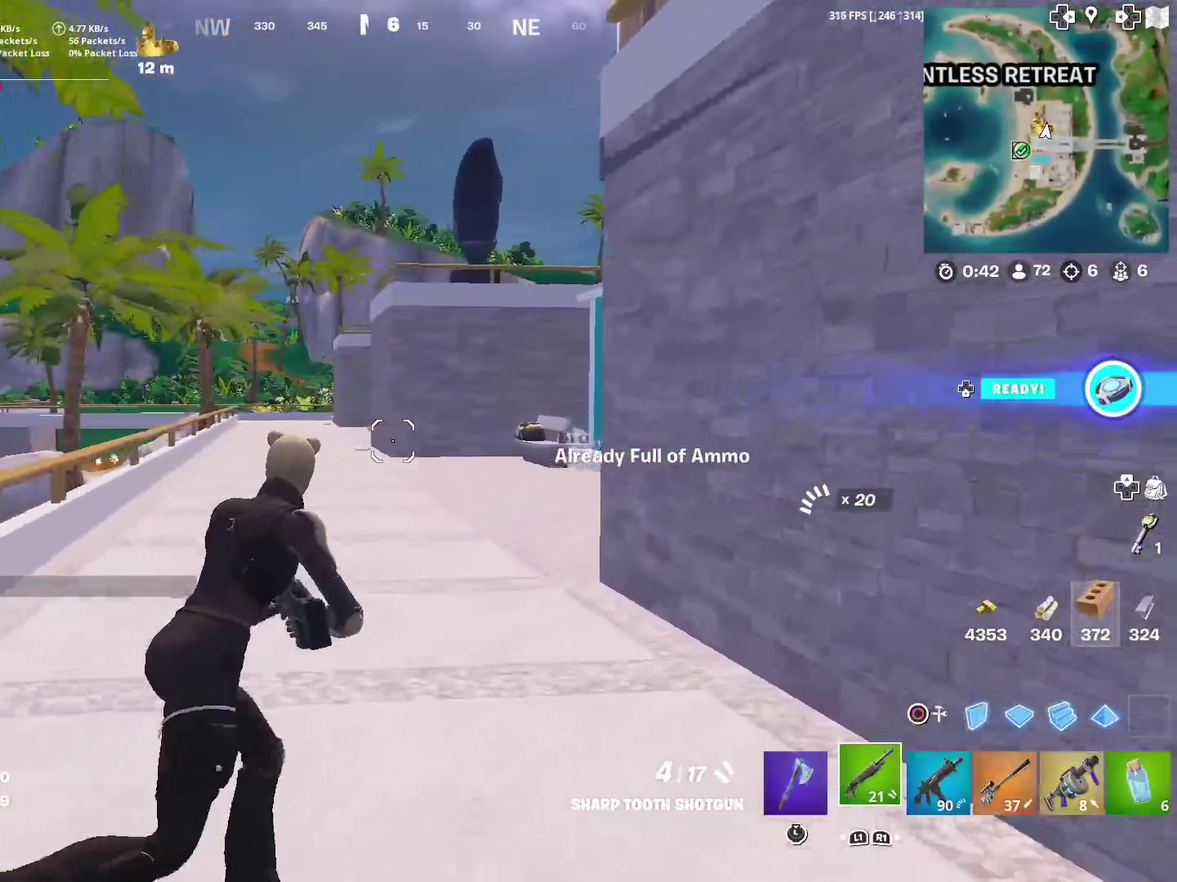
{"dt_ms": 601, "buttons": ["CROSS"], "left_stick": "center", "right_stick": "right", "events": [[67, "left_stick", "right"], [100, "CROSS", "up"], [100, "right_stick", "right"], [301, "CROSS", "down"], [334, "right_stick", "center"], [434, "left_stick", "center"], [568, "right_stick", "right"]]}
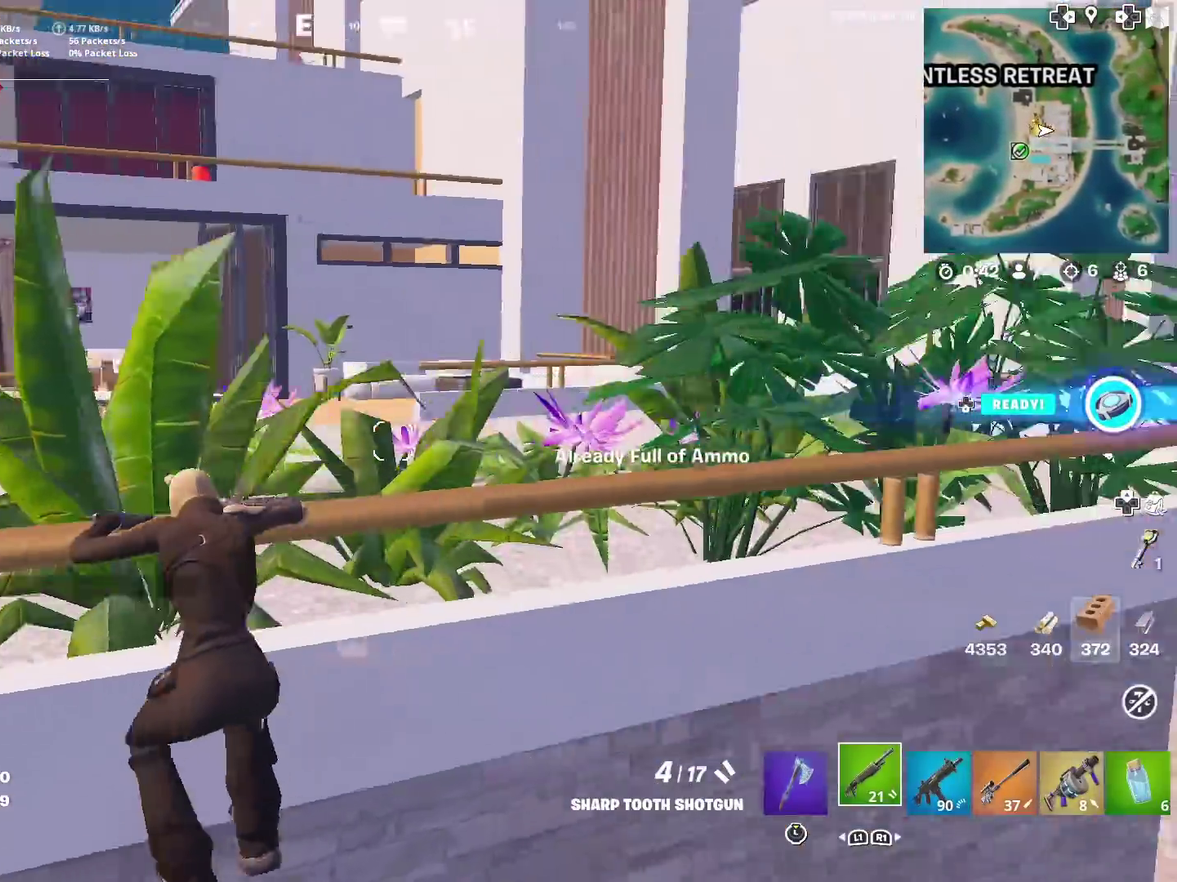
{"dt_ms": 400, "buttons": [], "left_stick": "up-left", "right_stick": "right", "events": [[50, "CROSS", "up"], [133, "left_stick", "up"], [217, "right_stick", "center"], [300, "left_stick", "up-left"], [384, "right_stick", "right"]]}
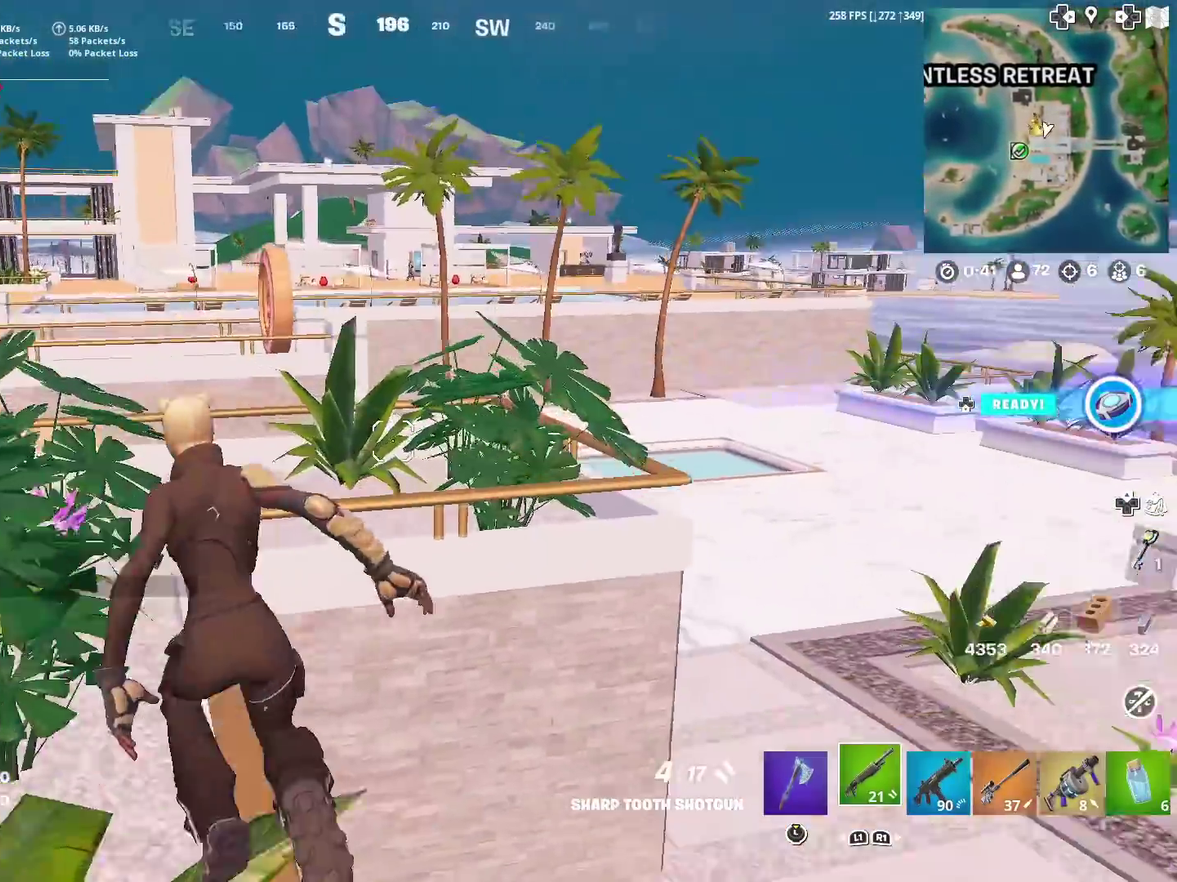
{"dt_ms": 484, "buttons": ["CROSS"], "left_stick": "up-left", "right_stick": "right", "events": [[84, "left_stick", "left"], [84, "right_stick", "center"], [317, "left_stick", "up-left"], [467, "CROSS", "down"], [467, "right_stick", "right"]]}
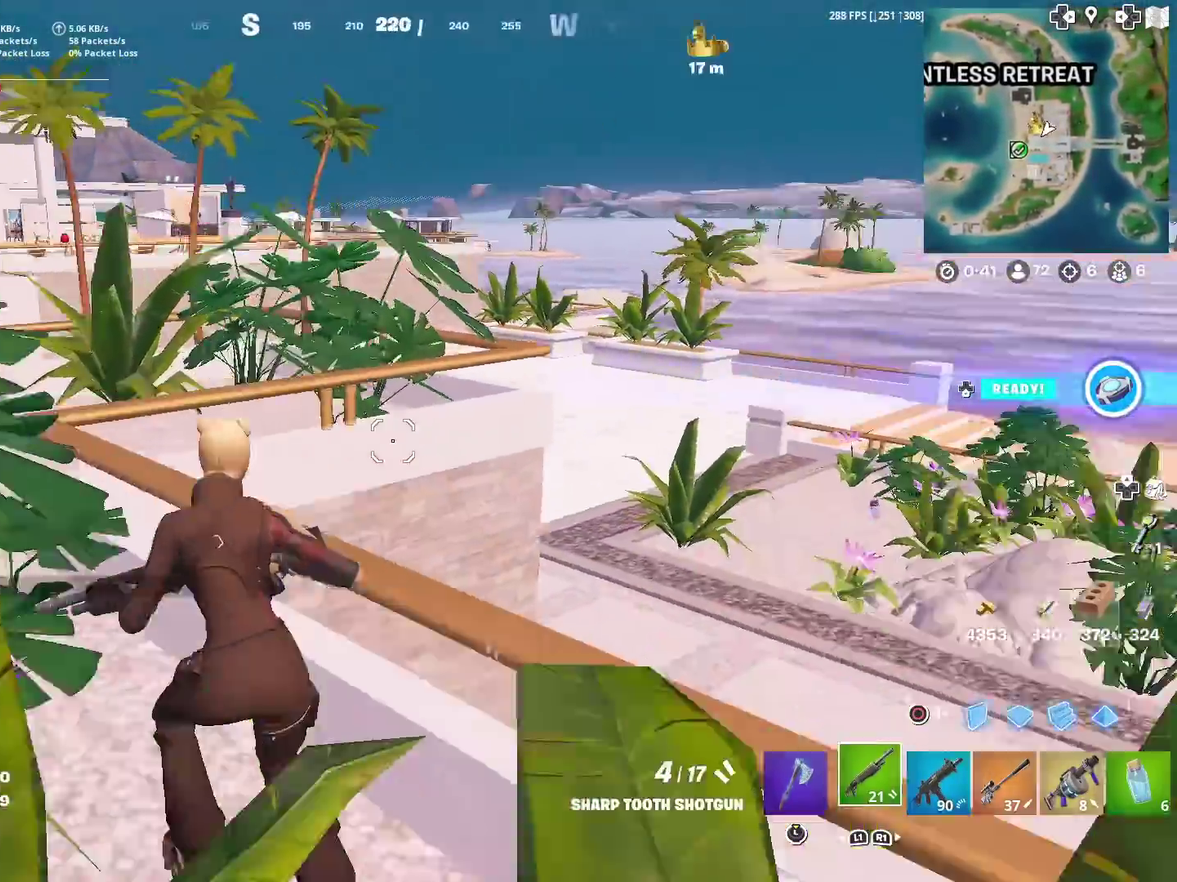
{"dt_ms": 501, "buttons": [], "left_stick": "up-left", "right_stick": "center", "events": [[100, "CROSS", "up"], [100, "right_stick", "center"]]}
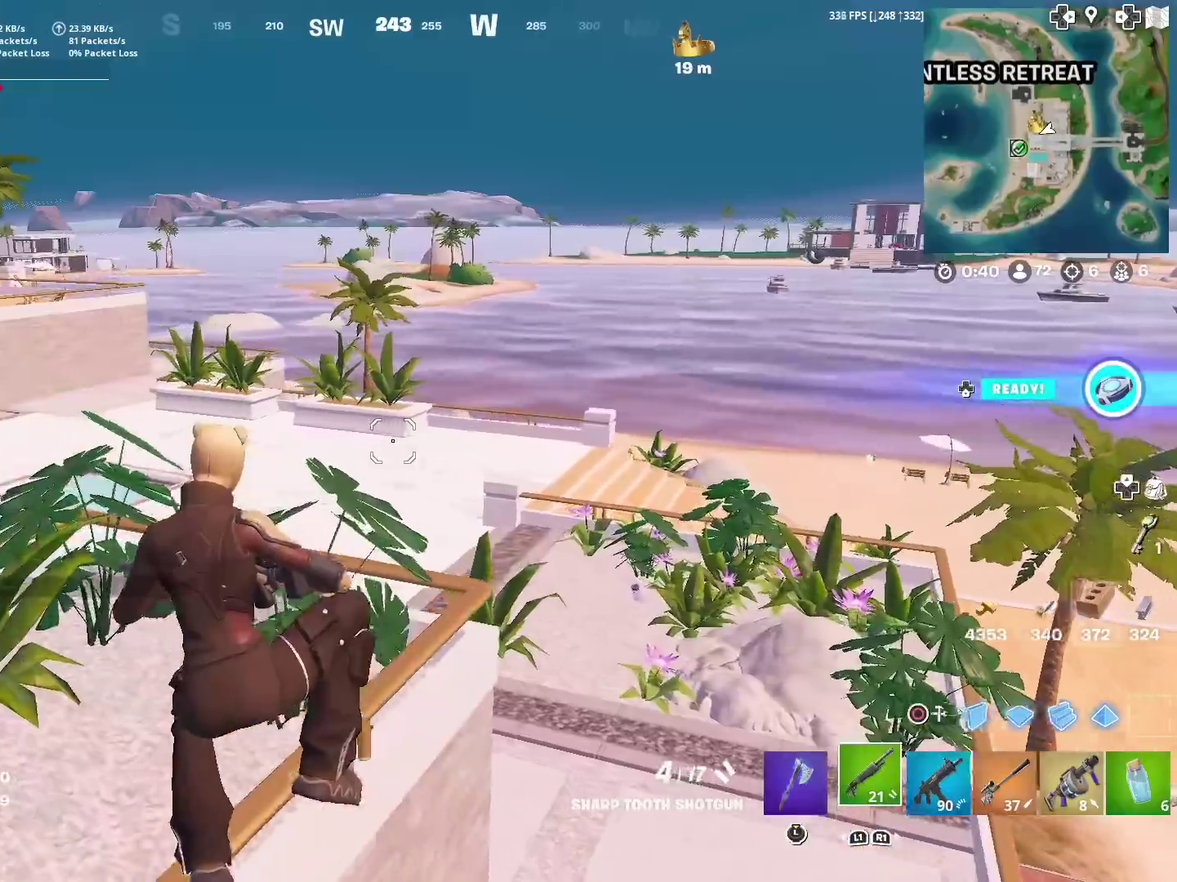
{"dt_ms": 400, "buttons": [], "left_stick": "up-left", "right_stick": "center", "events": []}
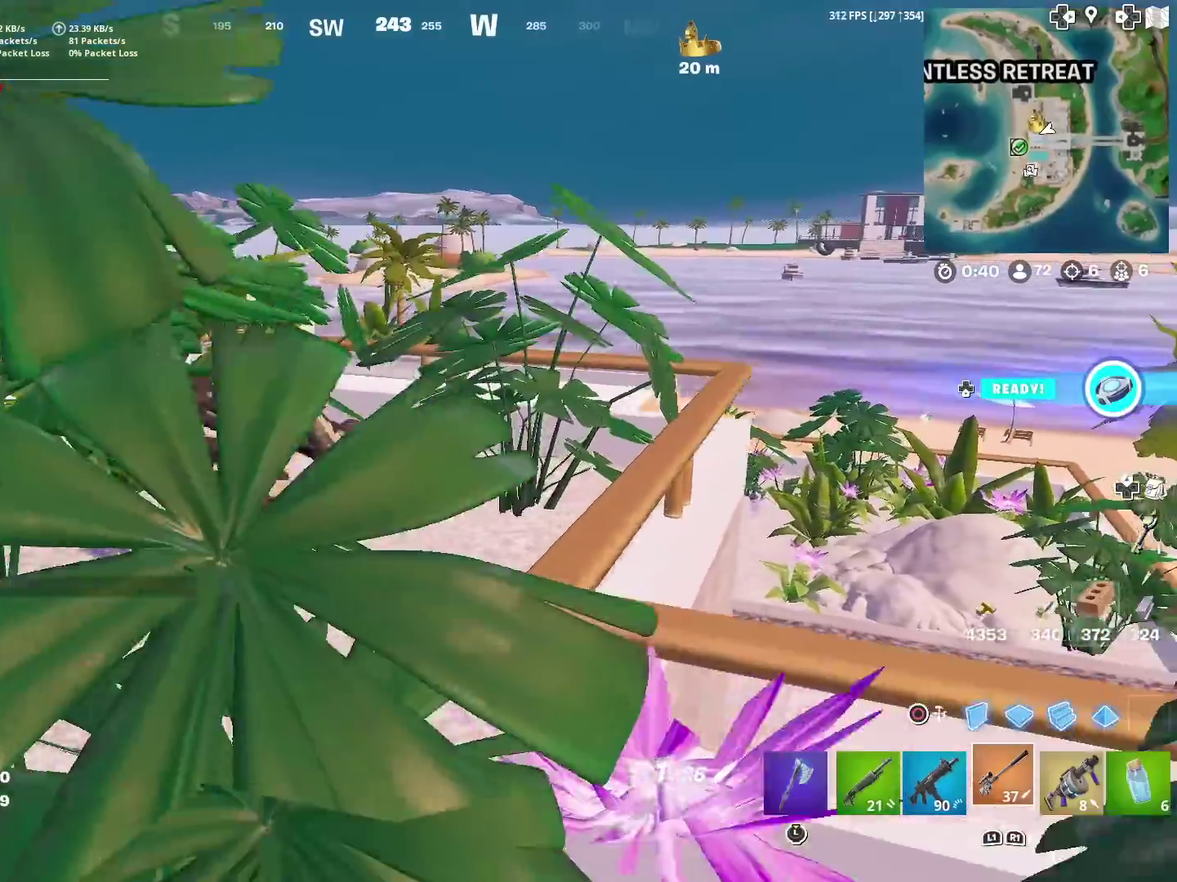
{"dt_ms": 601, "buttons": ["SQUARE"], "left_stick": "up-left", "right_stick": "center", "events": [[50, "left_stick", "up"], [367, "left_stick", "up-left"], [384, "CROSS", "down"], [417, "right_stick", "left"], [484, "left_stick", "left"], [567, "CROSS", "up"], [567, "left_stick", "up-left"], [567, "right_stick", "center"], [601, "SQUARE", "down"]]}
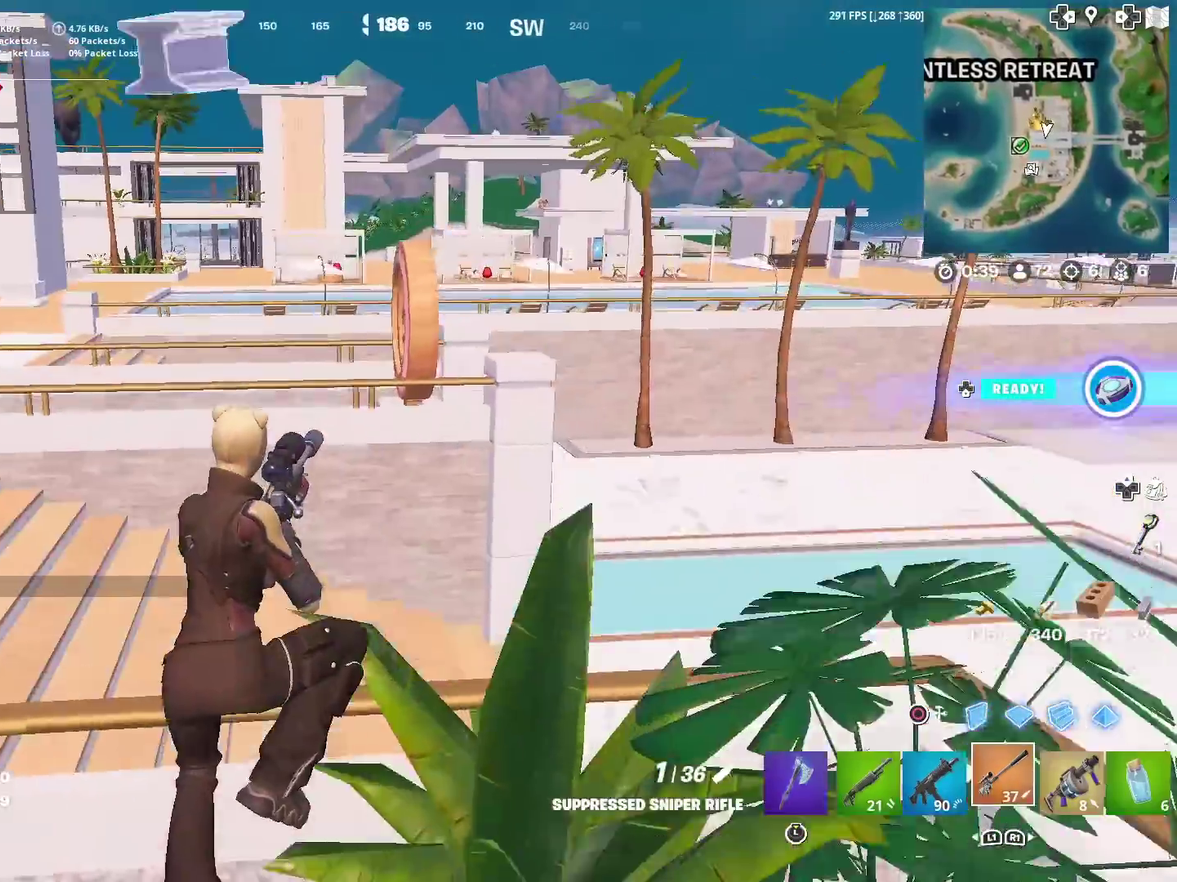
{"dt_ms": 400, "buttons": ["SQUARE"], "left_stick": "up-left", "right_stick": "center", "events": [[116, "SQUARE", "up"], [200, "SQUARE", "down"], [283, "SQUARE", "up"], [383, "SQUARE", "down"]]}
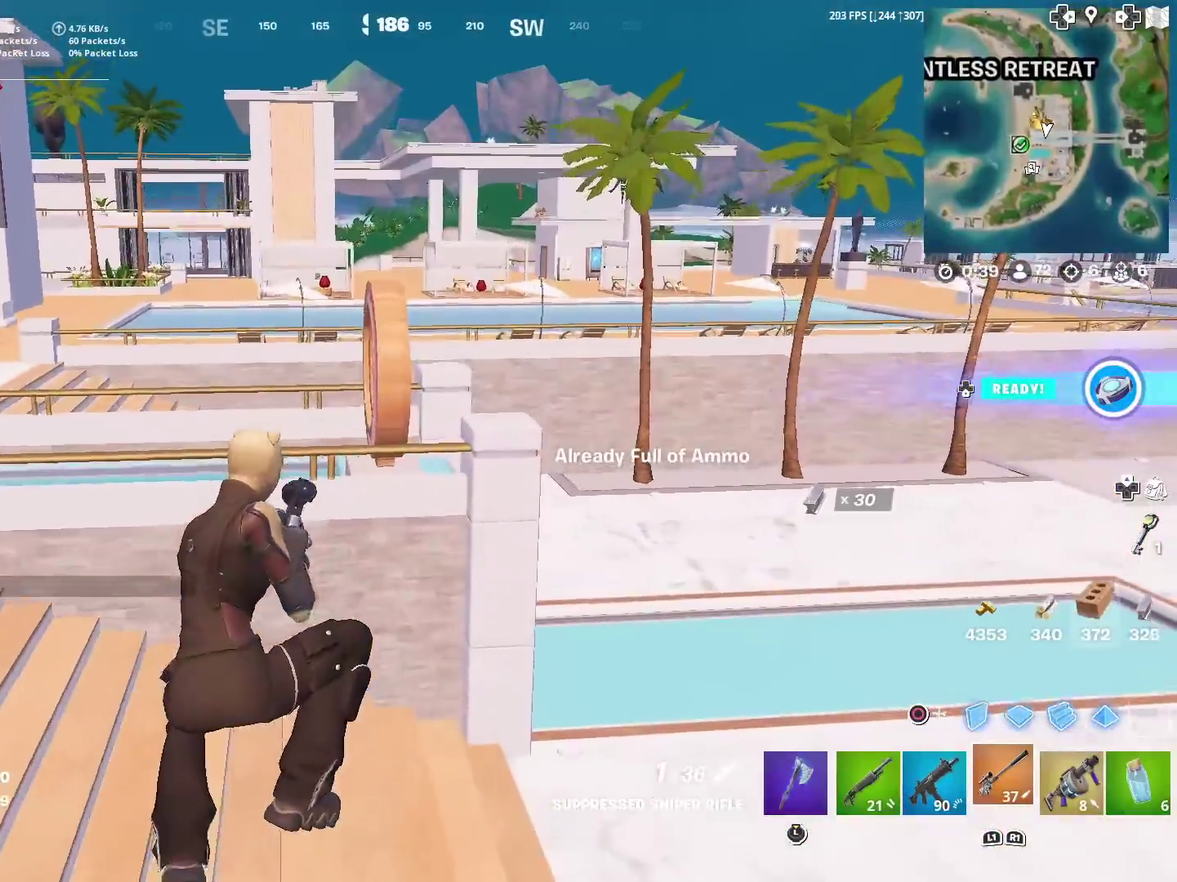
{"dt_ms": 601, "buttons": [], "left_stick": "up", "right_stick": "up-left"}
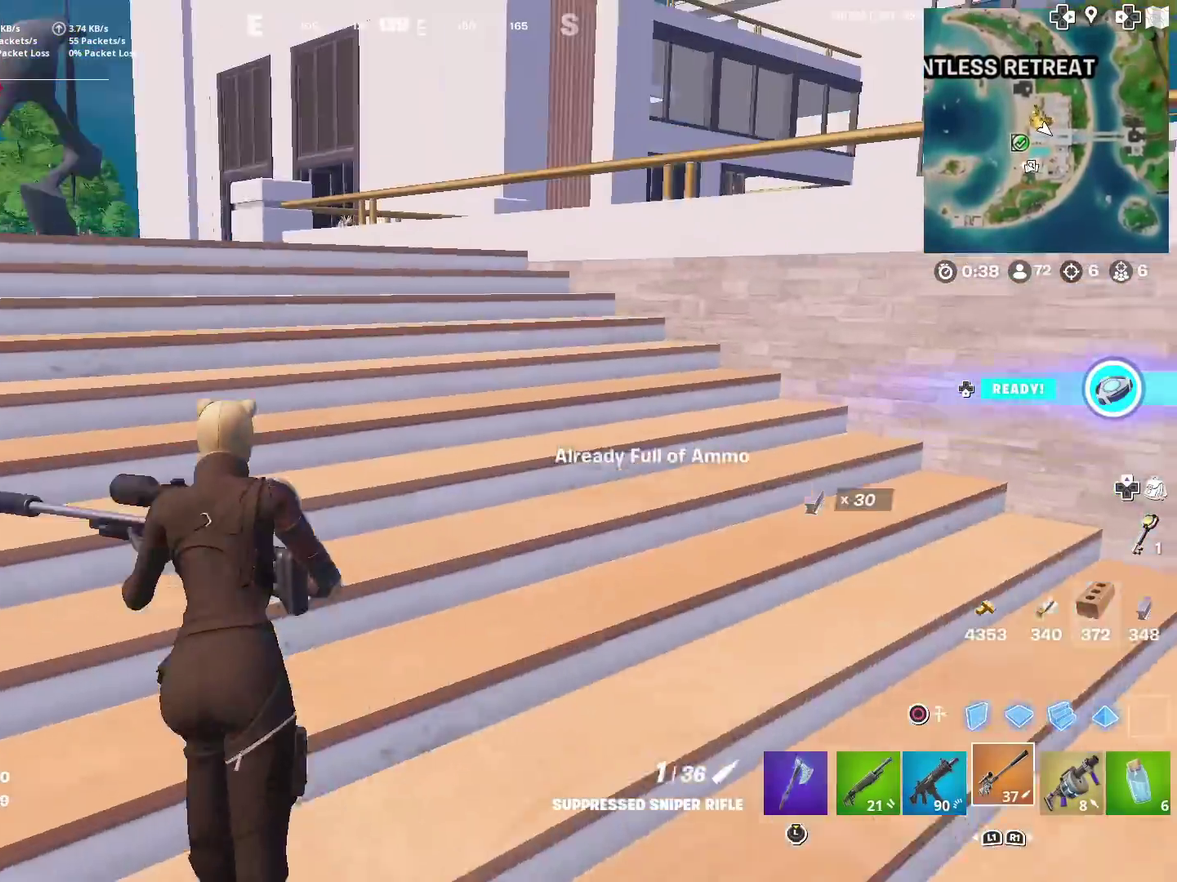
{"dt_ms": 300, "buttons": [], "left_stick": "up", "right_stick": "center"}
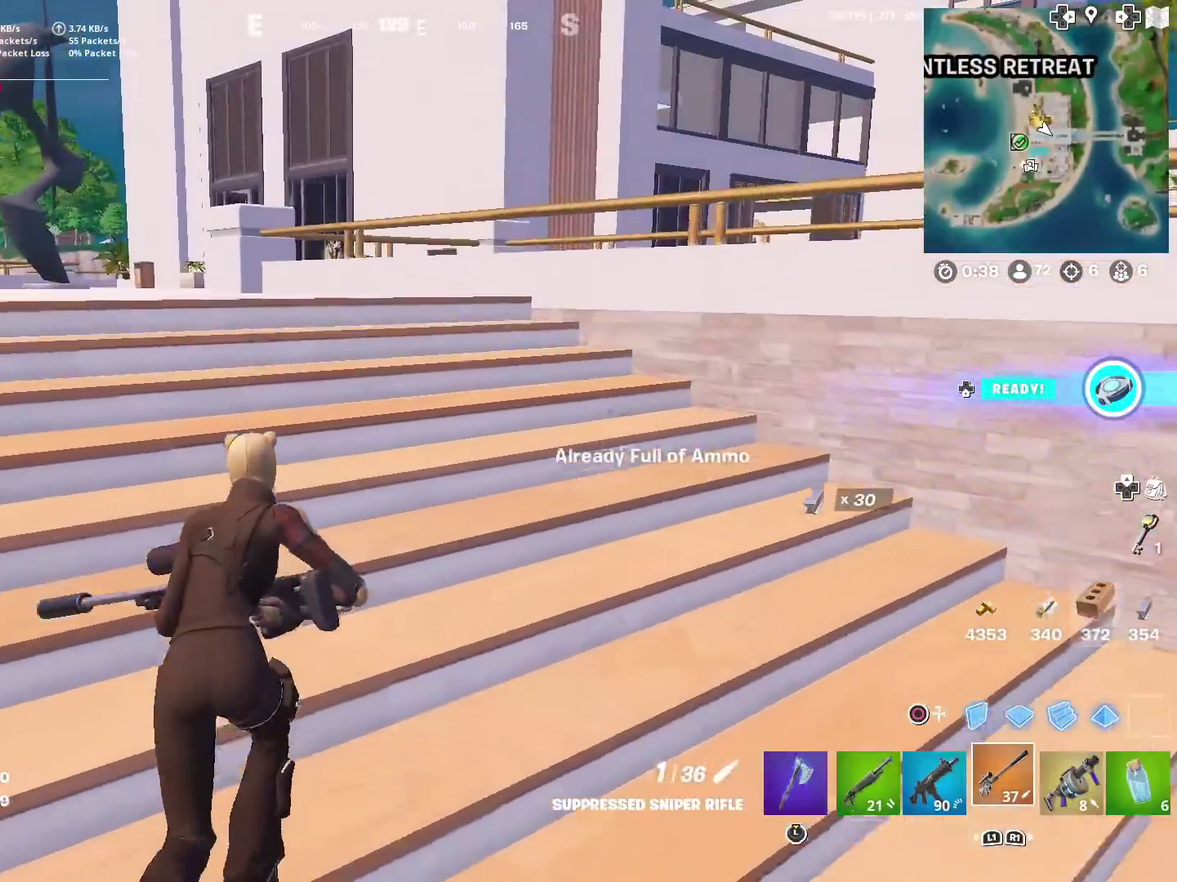
{"dt_ms": 901, "buttons": [], "left_stick": "up-left", "right_stick": "center", "events": [[450, "left_stick", "up-left"], [450, "right_stick", "right"], [584, "right_stick", "center"], [784, "right_stick", "right"], [884, "right_stick", "center"]]}
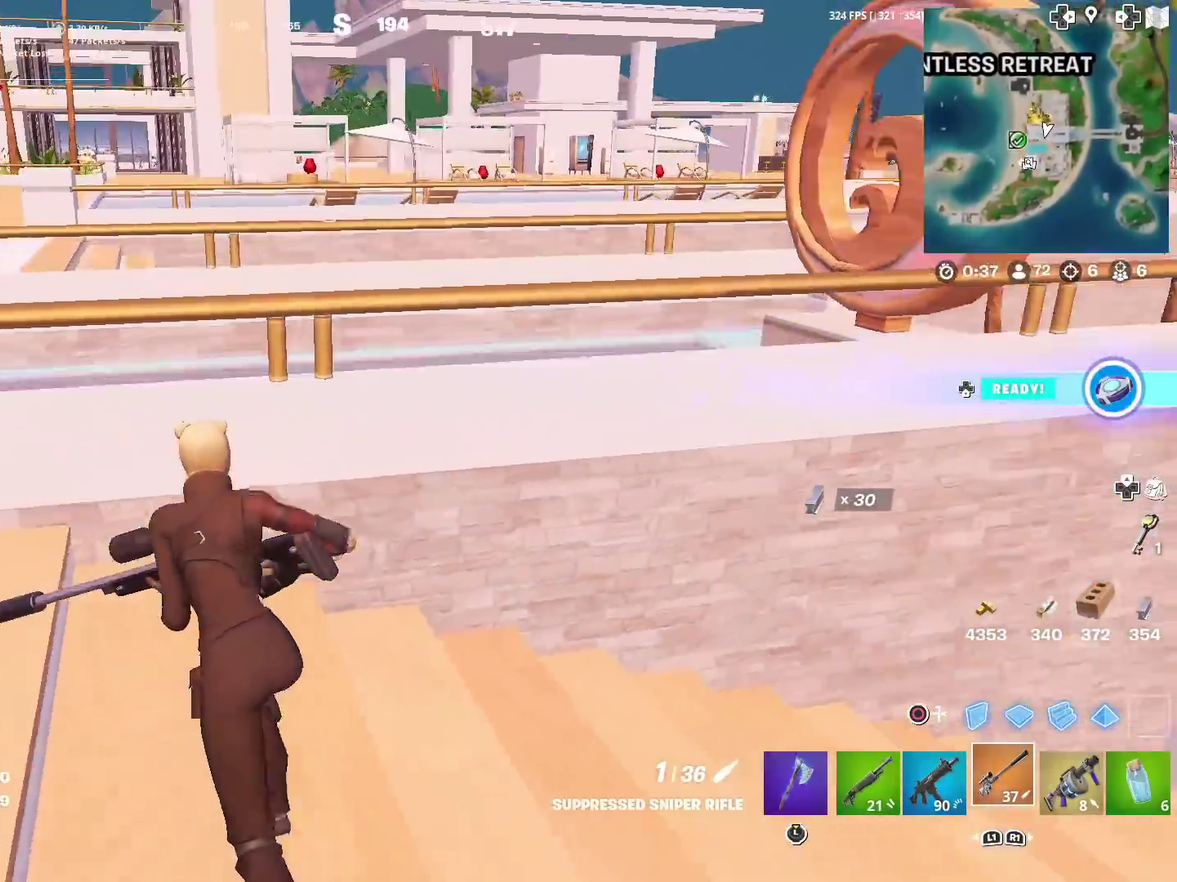
{"dt_ms": 300, "buttons": [], "left_stick": "up", "right_stick": "center", "events": [[16, "left_stick", "up"], [150, "right_stick", "left"], [183, "CROSS", "down"], [250, "right_stick", "center"], [283, "CROSS", "up"]]}
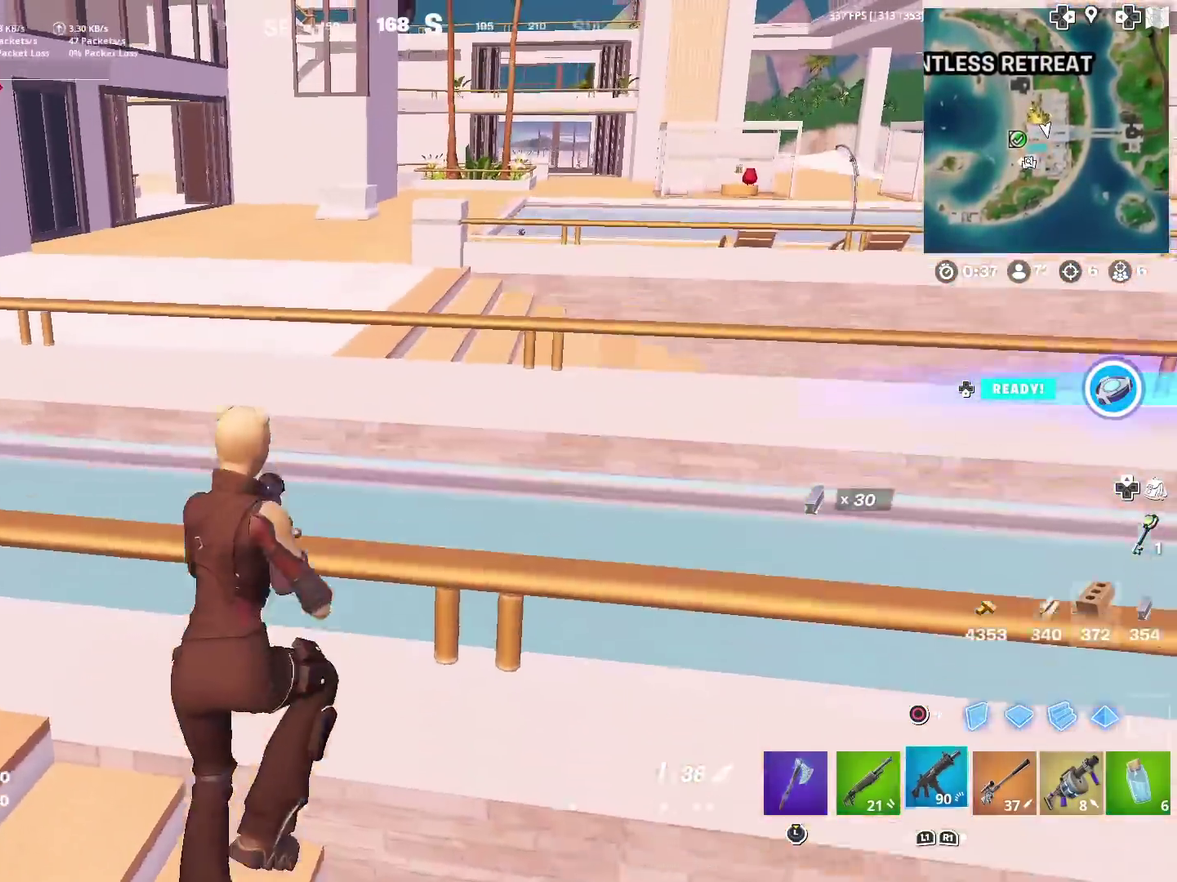
{"dt_ms": 601, "buttons": ["CIRCLE"], "left_stick": "up", "right_stick": "up", "events": [[267, "left_stick", "up-left"], [317, "left_stick", "up"], [350, "CIRCLE", "down"], [384, "right_stick", "down"], [467, "CIRCLE", "up"], [467, "right_stick", "center"], [534, "right_stick", "up"], [551, "CIRCLE", "down"]]}
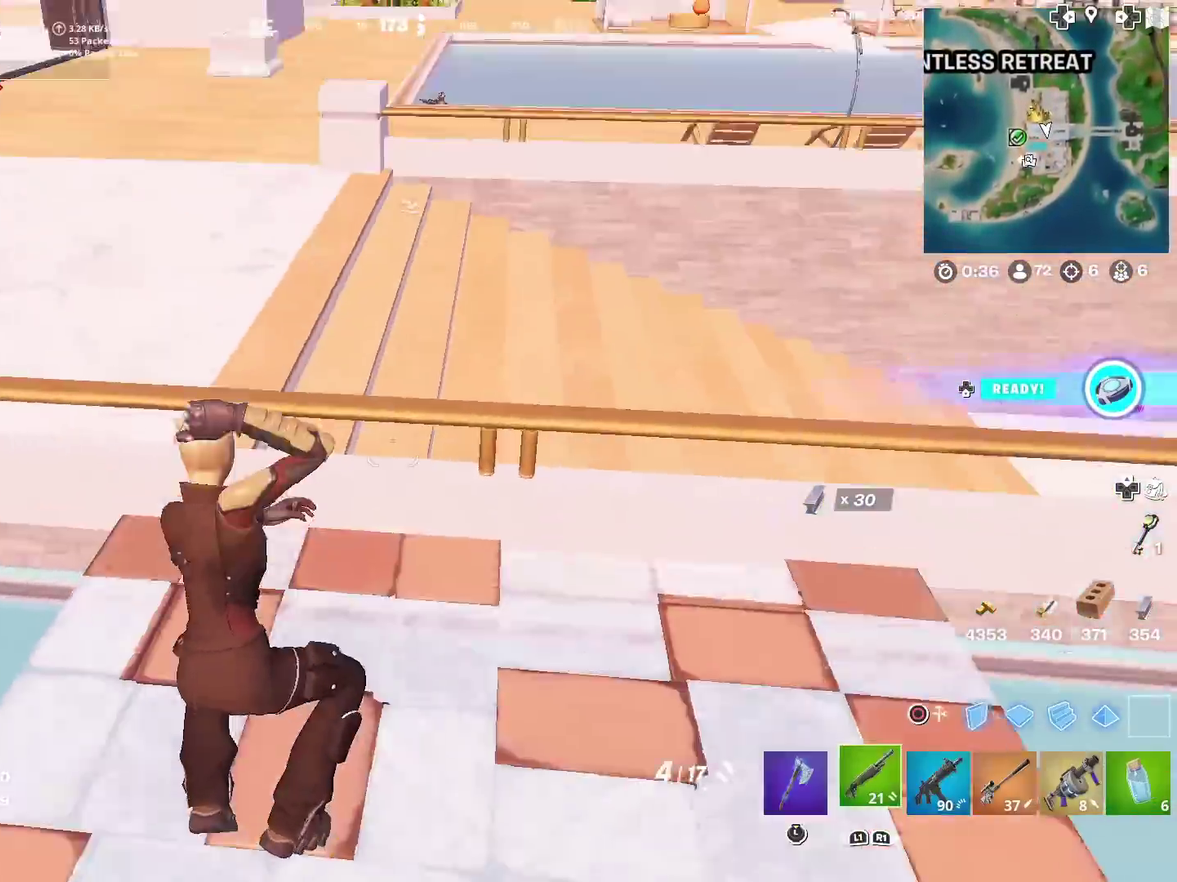
{"dt_ms": 400, "buttons": [], "left_stick": "up-left", "right_stick": "center", "events": [[16, "right_stick", "center"], [83, "CIRCLE", "up"], [83, "left_stick", "up-left"], [217, "right_stick", "up-right"], [250, "CROSS", "down"], [250, "left_stick", "up"], [283, "right_stick", "center"], [300, "left_stick", "up-left"], [400, "CROSS", "up"]]}